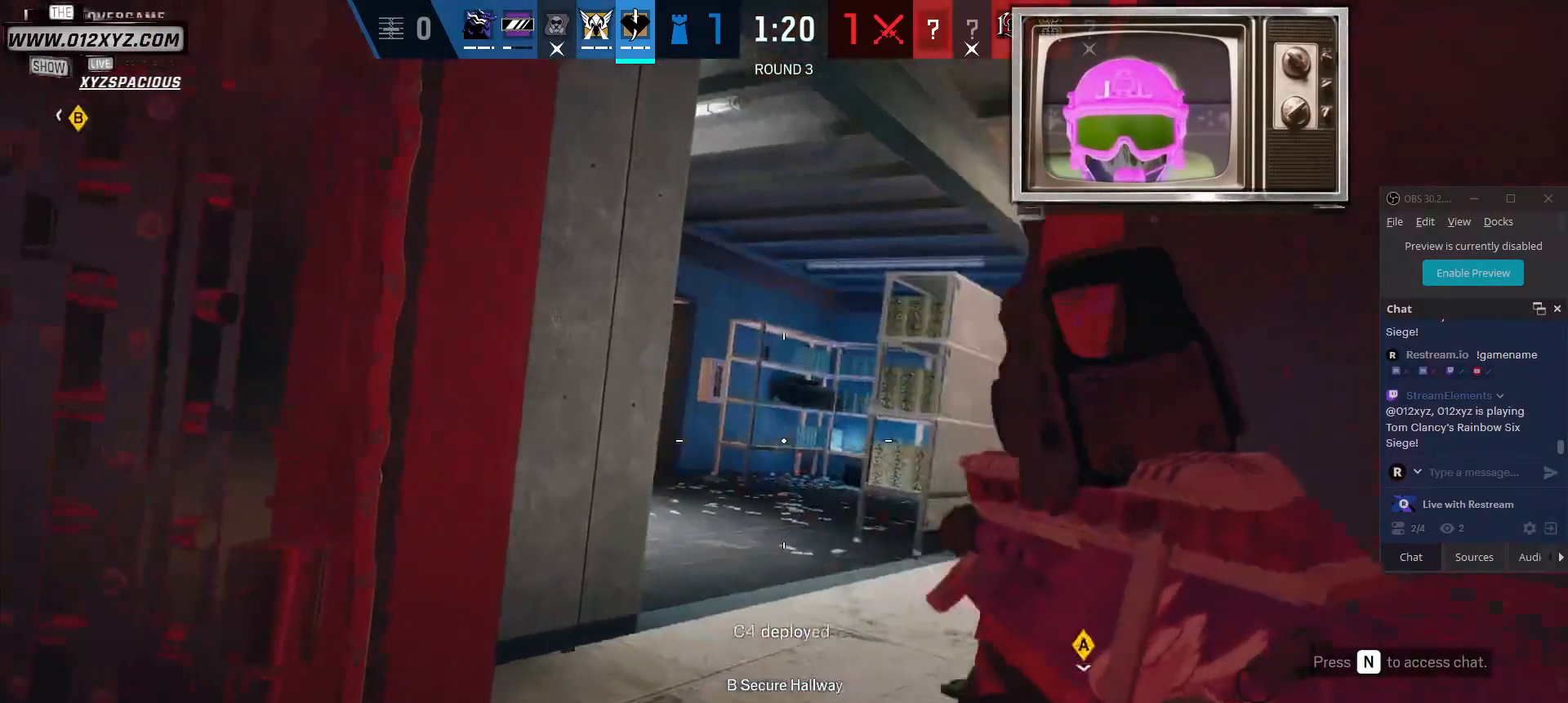
Gameplay with keyboard and mouse; each line is a JSON object with the keys and mouse buttons held at the frame after it. "events" lists presses ("down") and releases ("up") of "1", "2", "3", "4", "5", "a", "alt", "b", "c", "ctrl", "d", "f", "g", "q", "r", "s", "shift", "space", "t", "tab", "v", "w", "x", "z", "mouse_left", "mouse_wheel", "mouse_right", "mouse_mb4" and "mouse_mb5" between this image and that frame as [ms after this image, input, new state], when the widget could be followed in between. "mouse_left", "mouse_wheel", "mouse_right", "mouse_mb4", "mouse_mb5" = the "left", "wheel", "right", "mb4", "mb5" buttons of the "mouse" list. No other keys are recorded. "wheel" means that the mouse wheel is clicked or scrolled. Not read: e mouse_move.
{"keys": ["a"], "mouse": [], "events": [[367, "a", "down"], [433, "f", "up"]]}
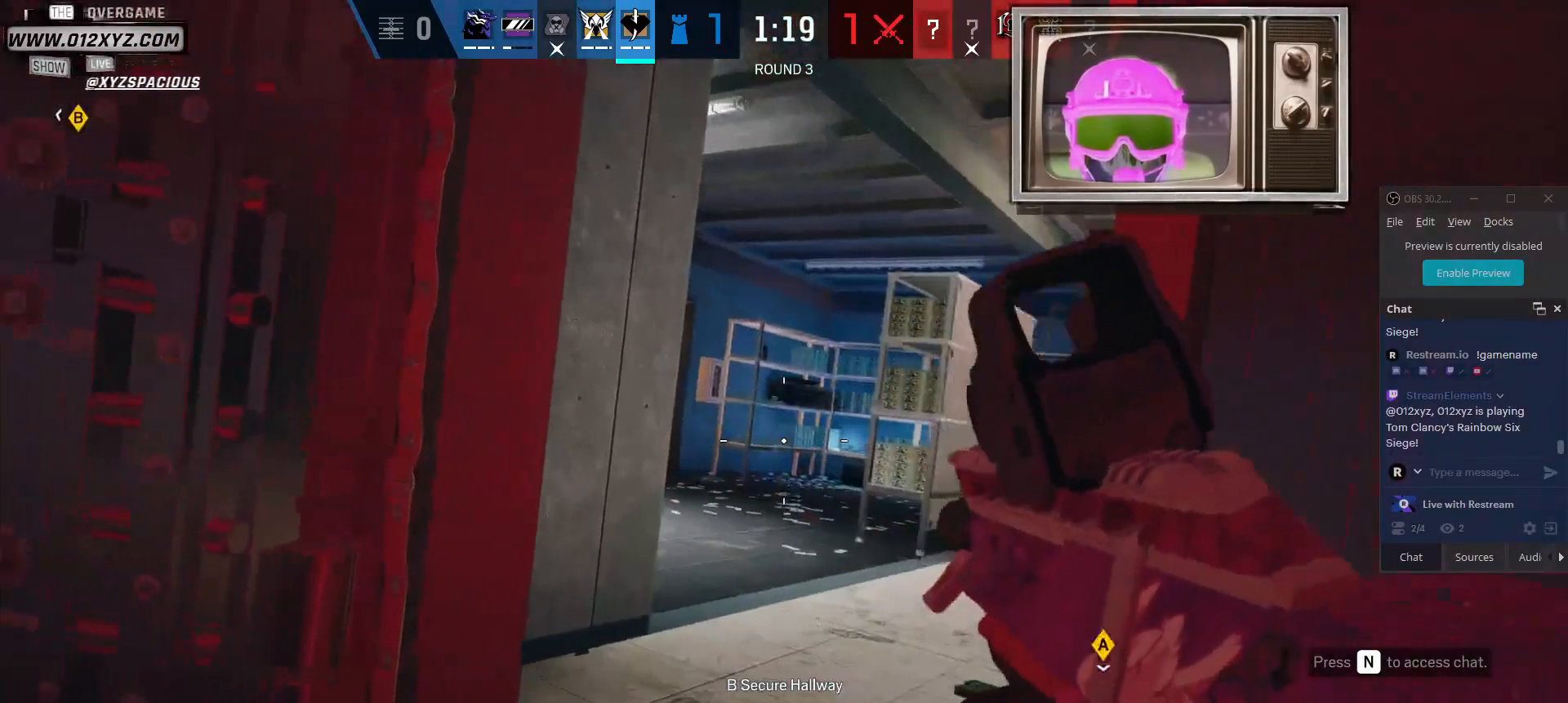
{"keys": ["f"], "mouse": [], "events": [[67, "w", "down"], [233, "a", "up"], [267, "w", "up"], [300, "f", "down"]]}
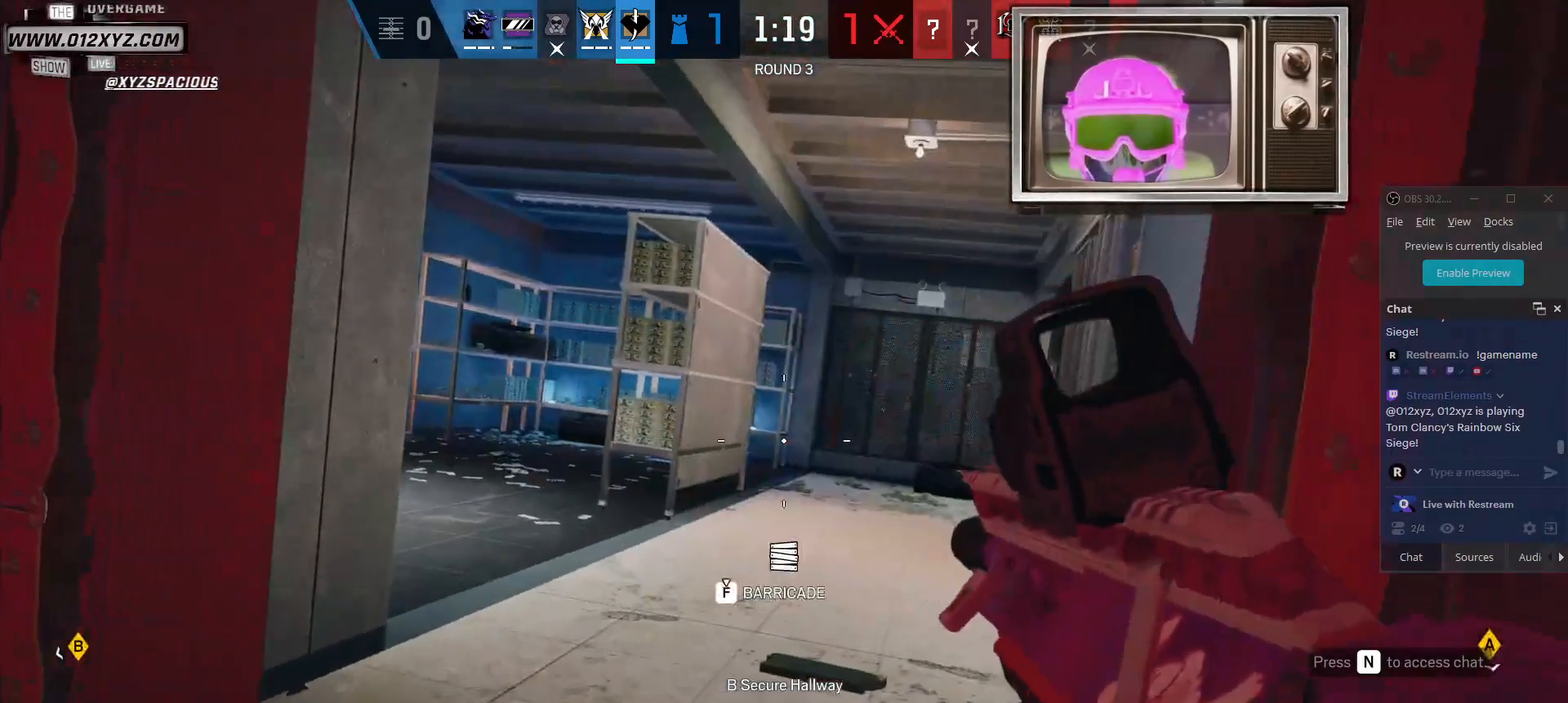
{"keys": ["f"], "mouse": [], "events": []}
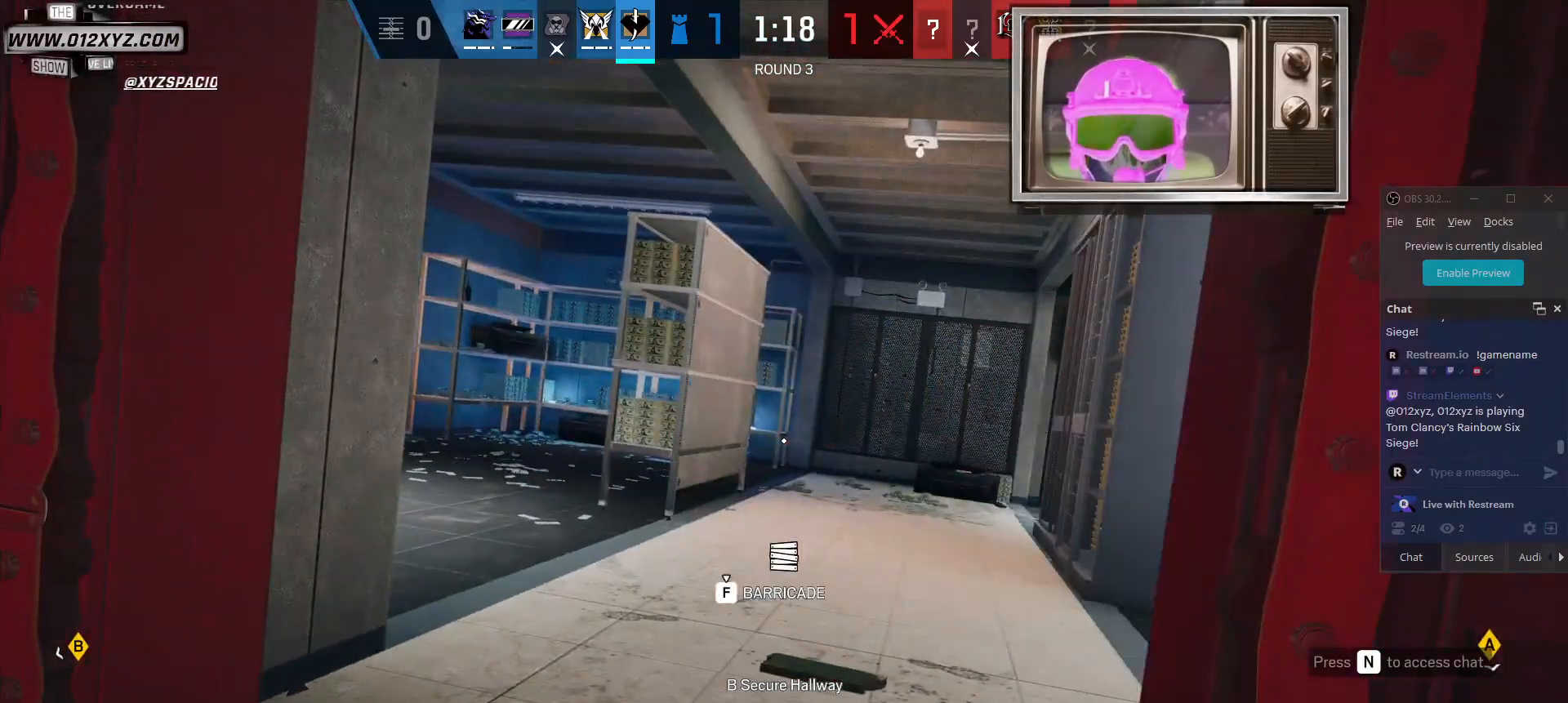
{"keys": ["f"], "mouse": [], "events": []}
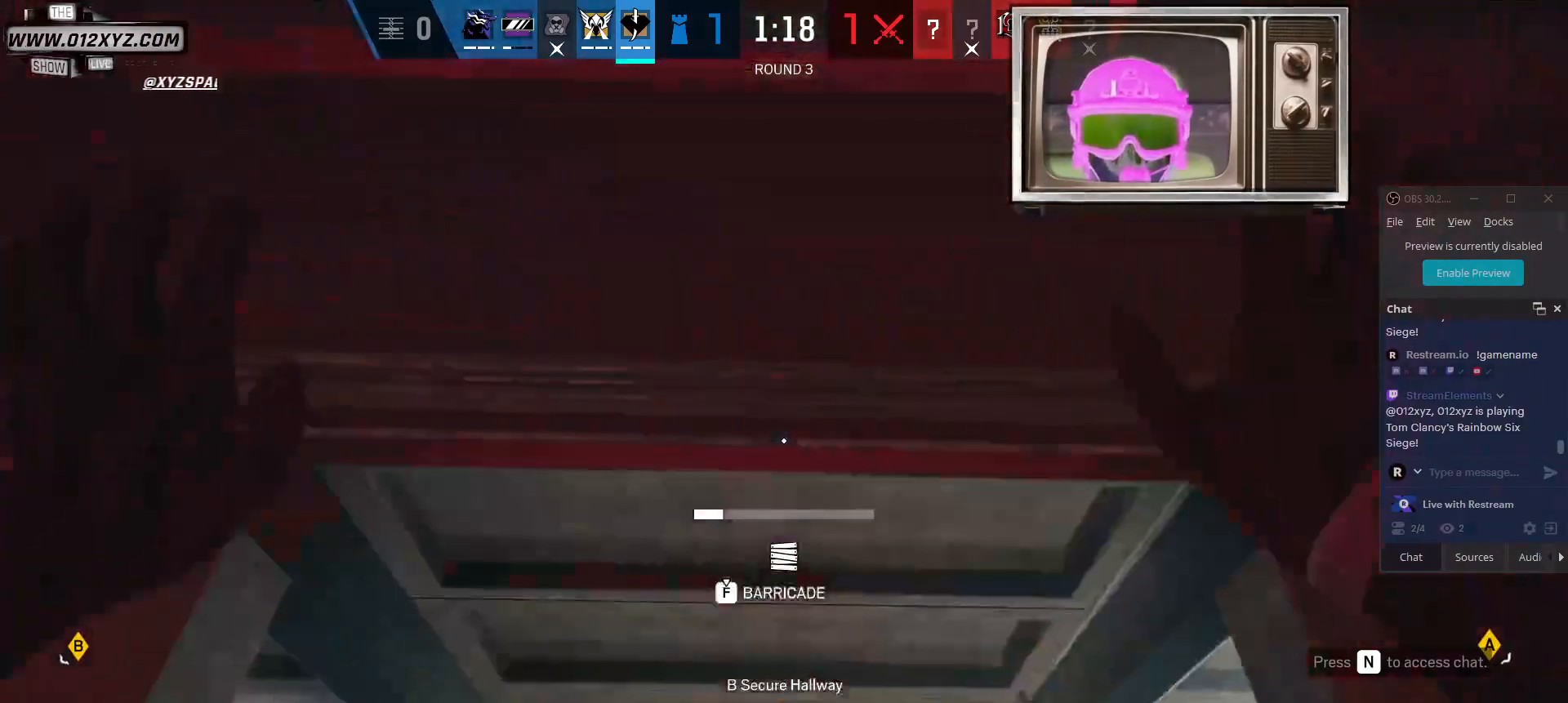
{"keys": ["f"], "mouse": [], "events": []}
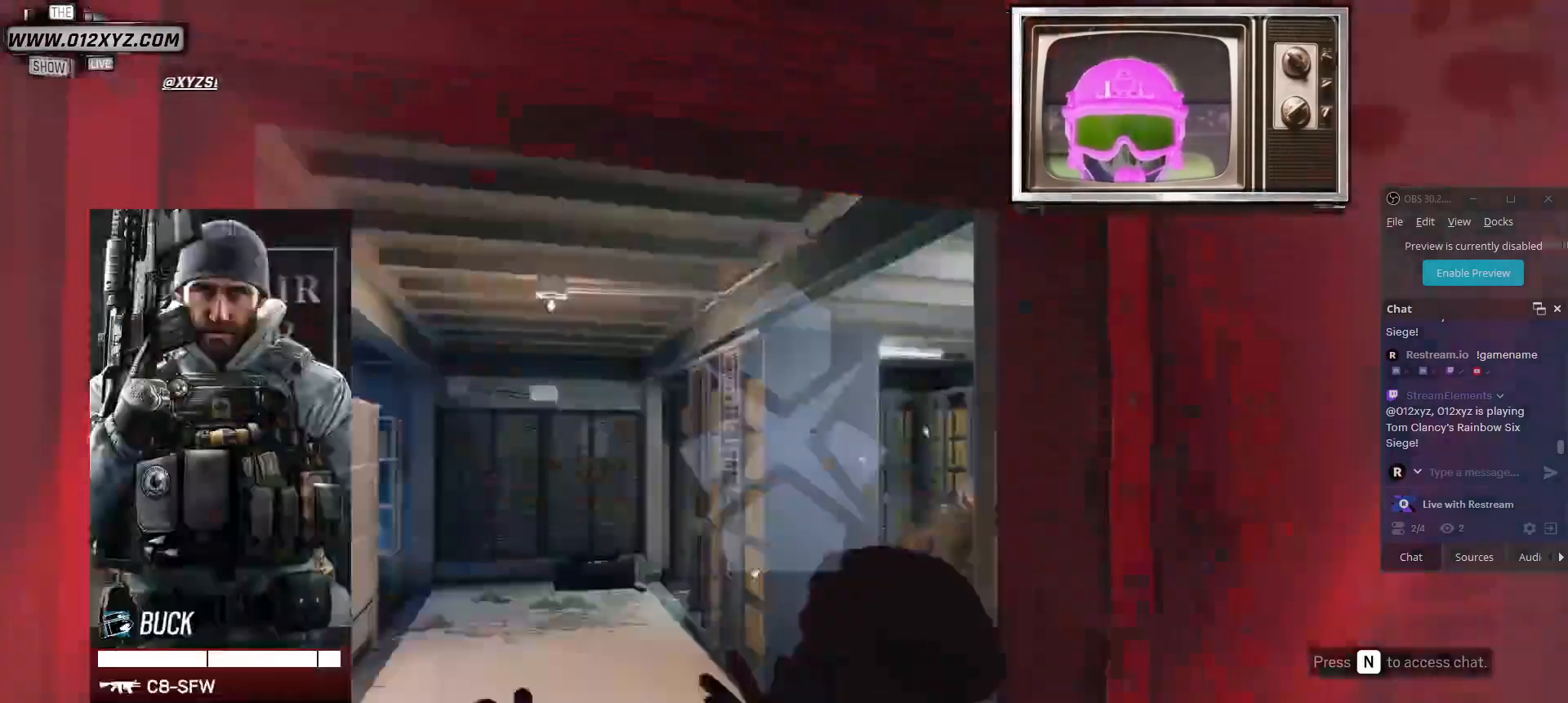
{"keys": [], "mouse": [], "events": [[333, "f", "up"]]}
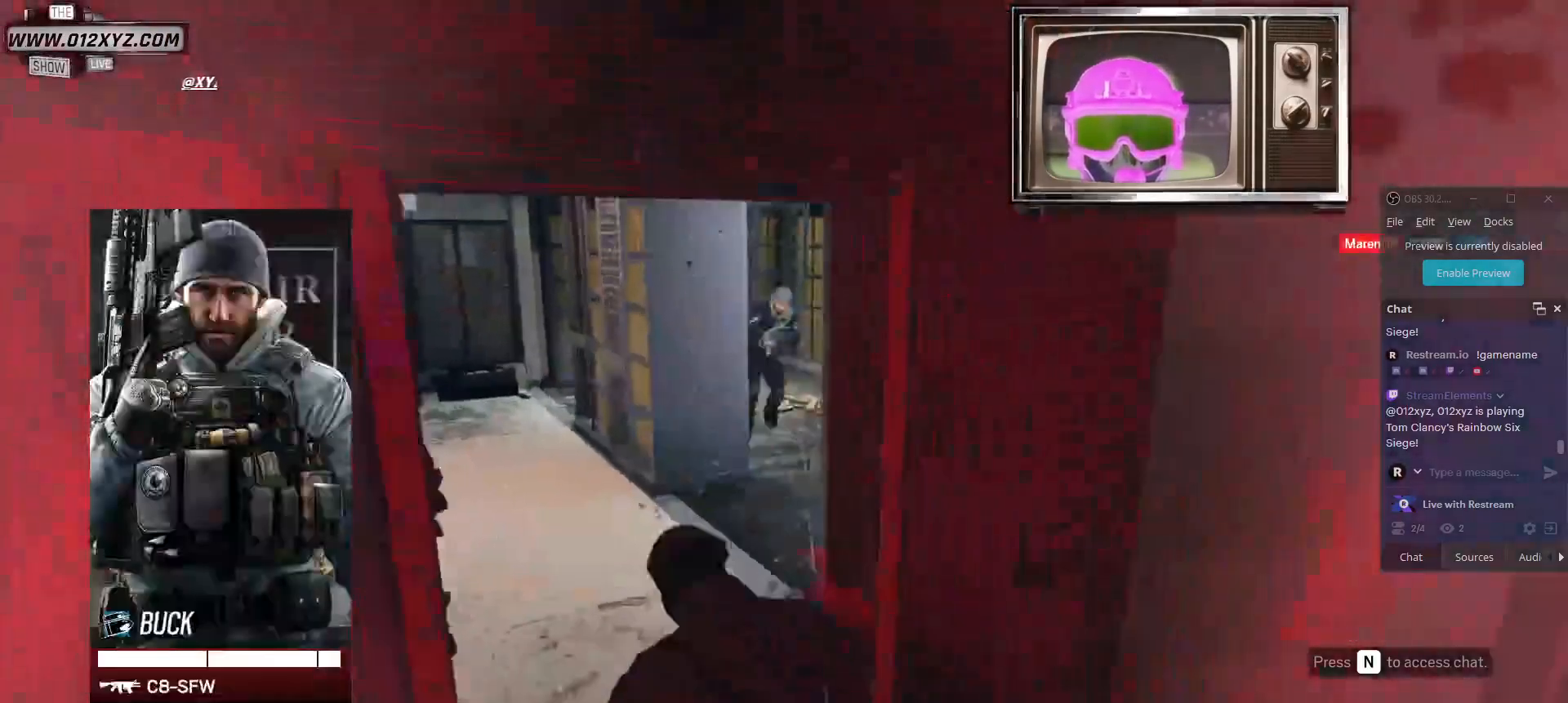
{"keys": [], "mouse": [], "events": [[67, "space", "down"], [267, "space", "up"]]}
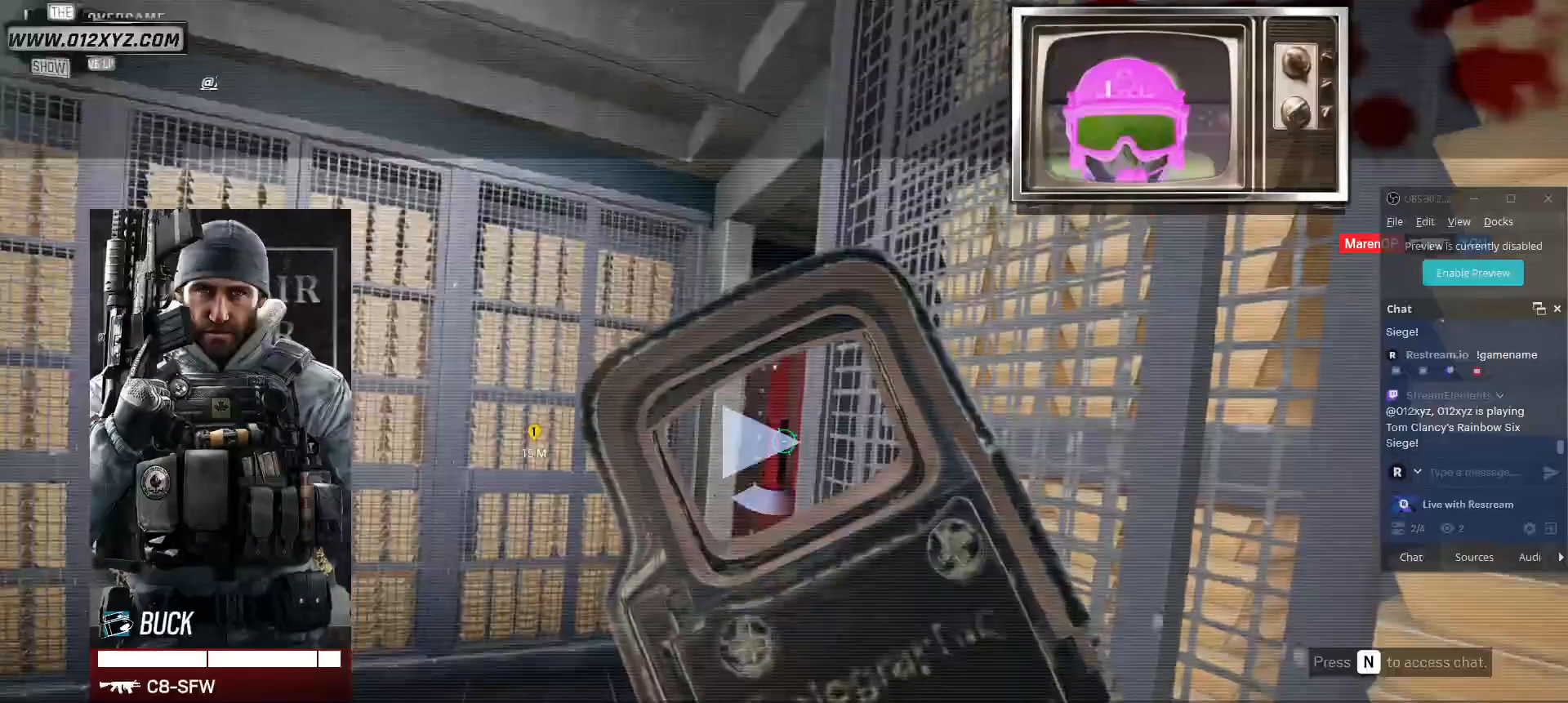
{"keys": [], "mouse": [], "events": []}
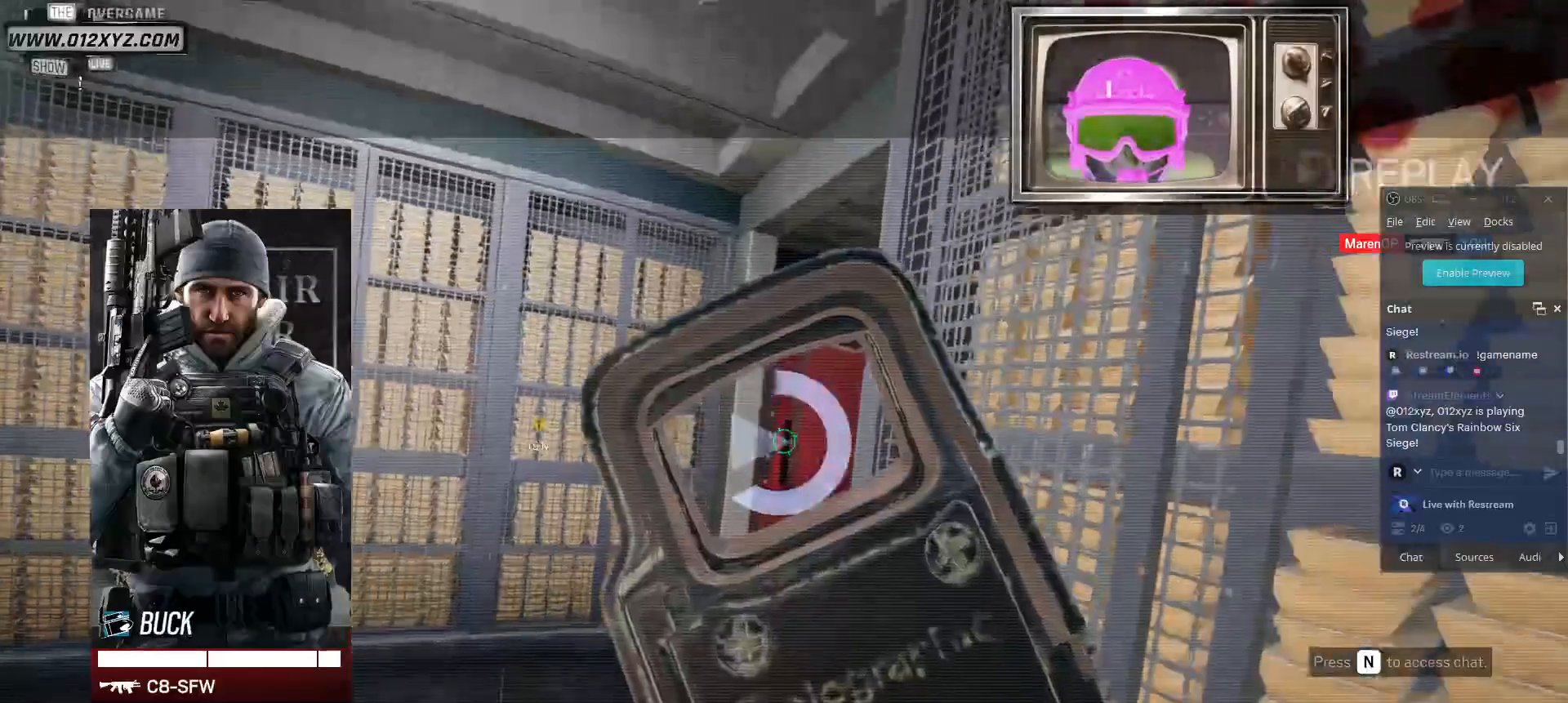
{"keys": [], "mouse": [], "events": [[167, "space", "down"], [300, "space", "up"]]}
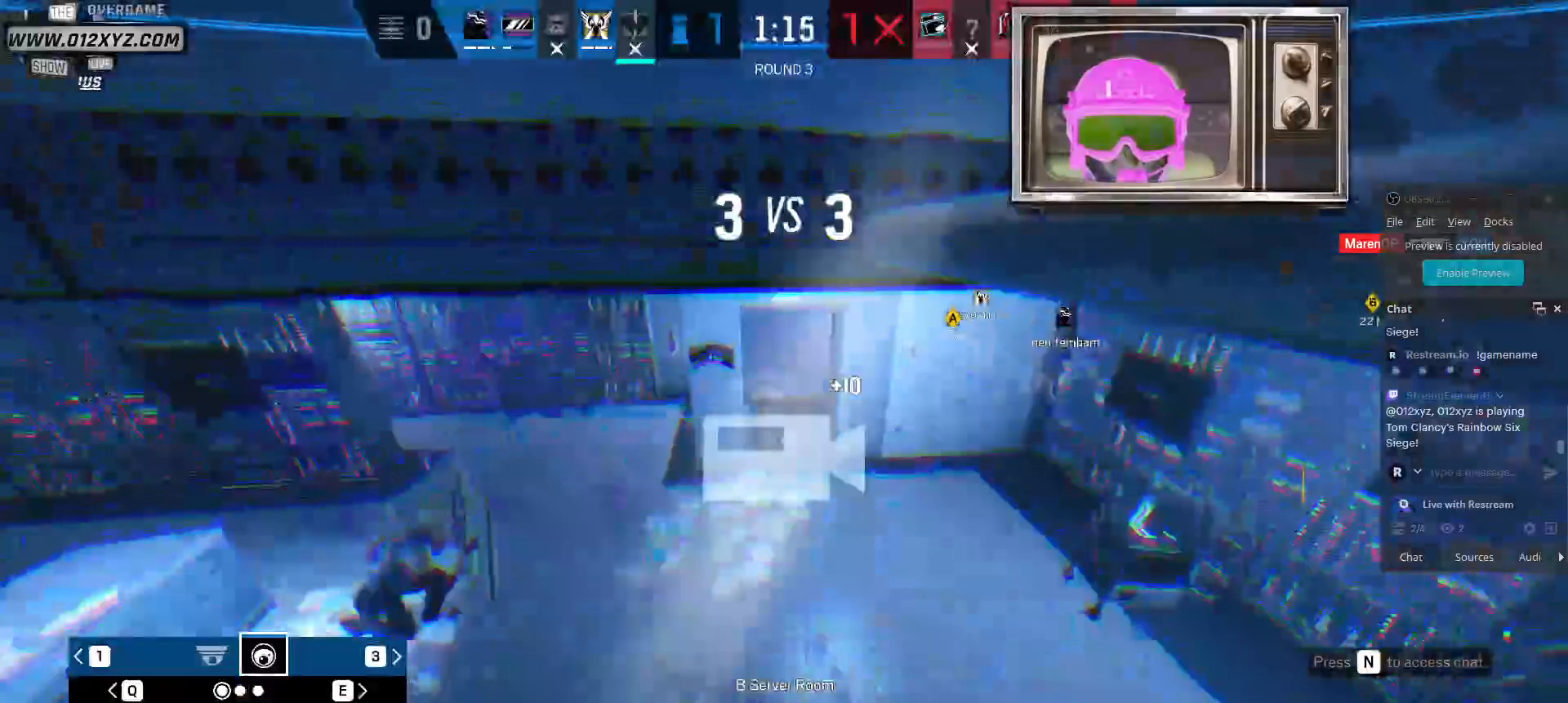
{"keys": [], "mouse": [], "events": []}
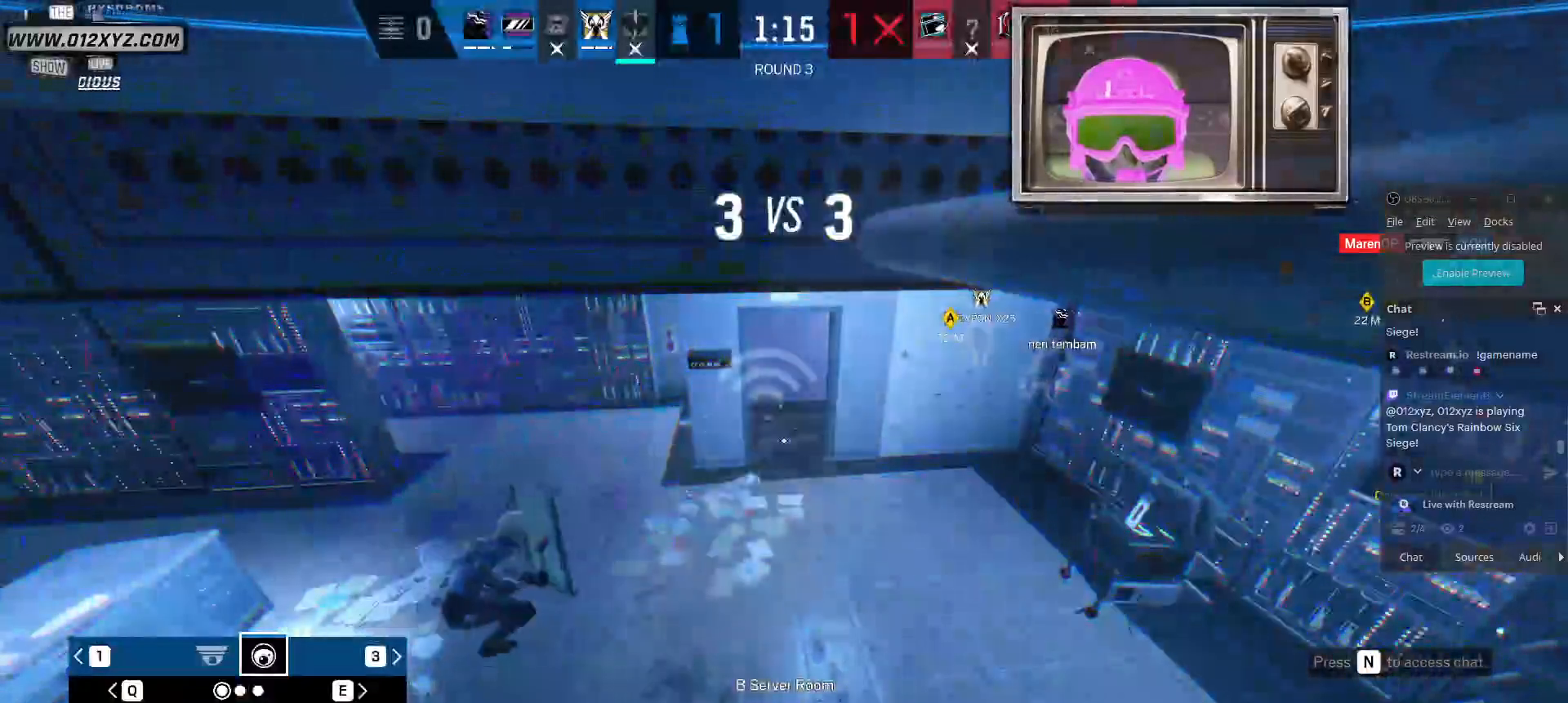
{"keys": ["x"], "mouse": [], "events": [[167, "x", "down"], [367, "x", "up"], [400, "x", "down"]]}
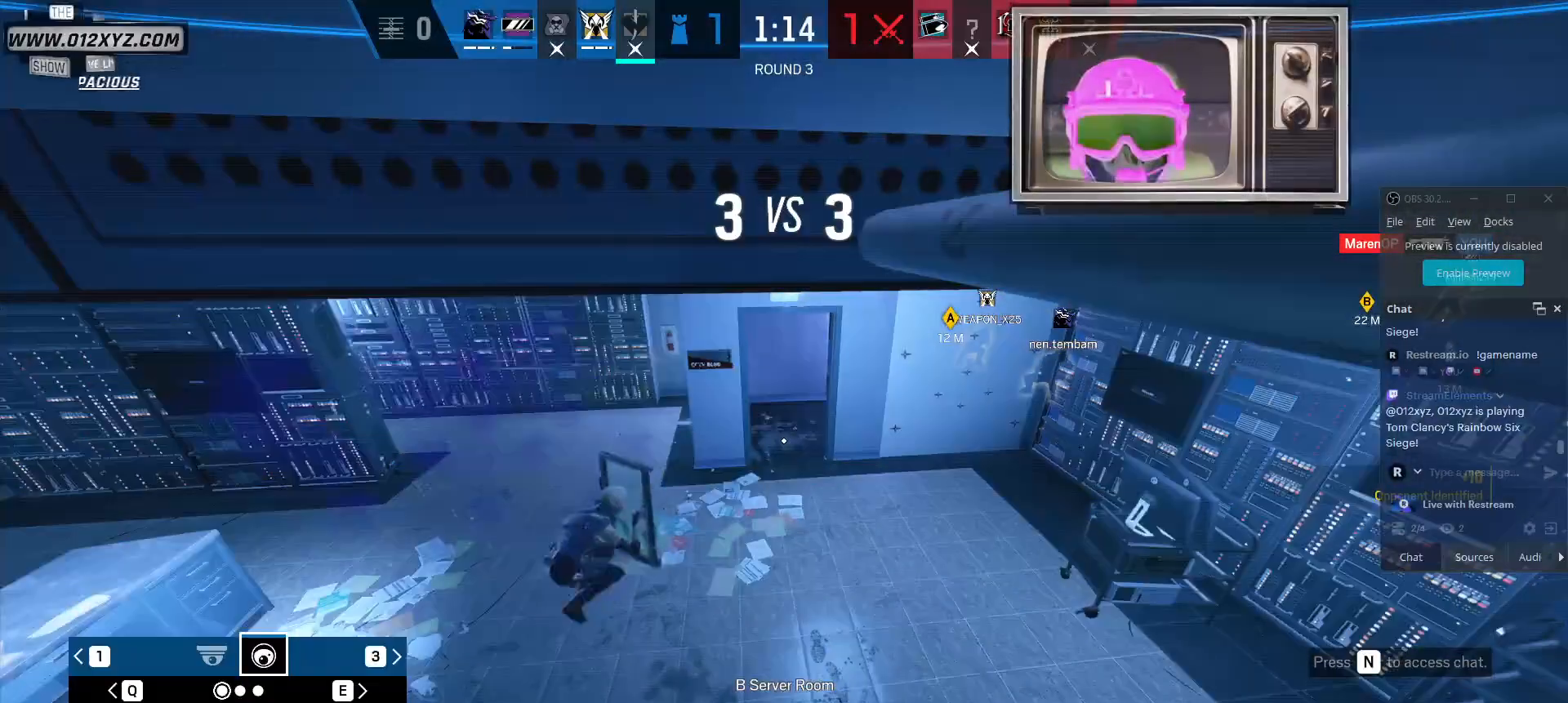
{"keys": ["x"], "mouse": [], "events": []}
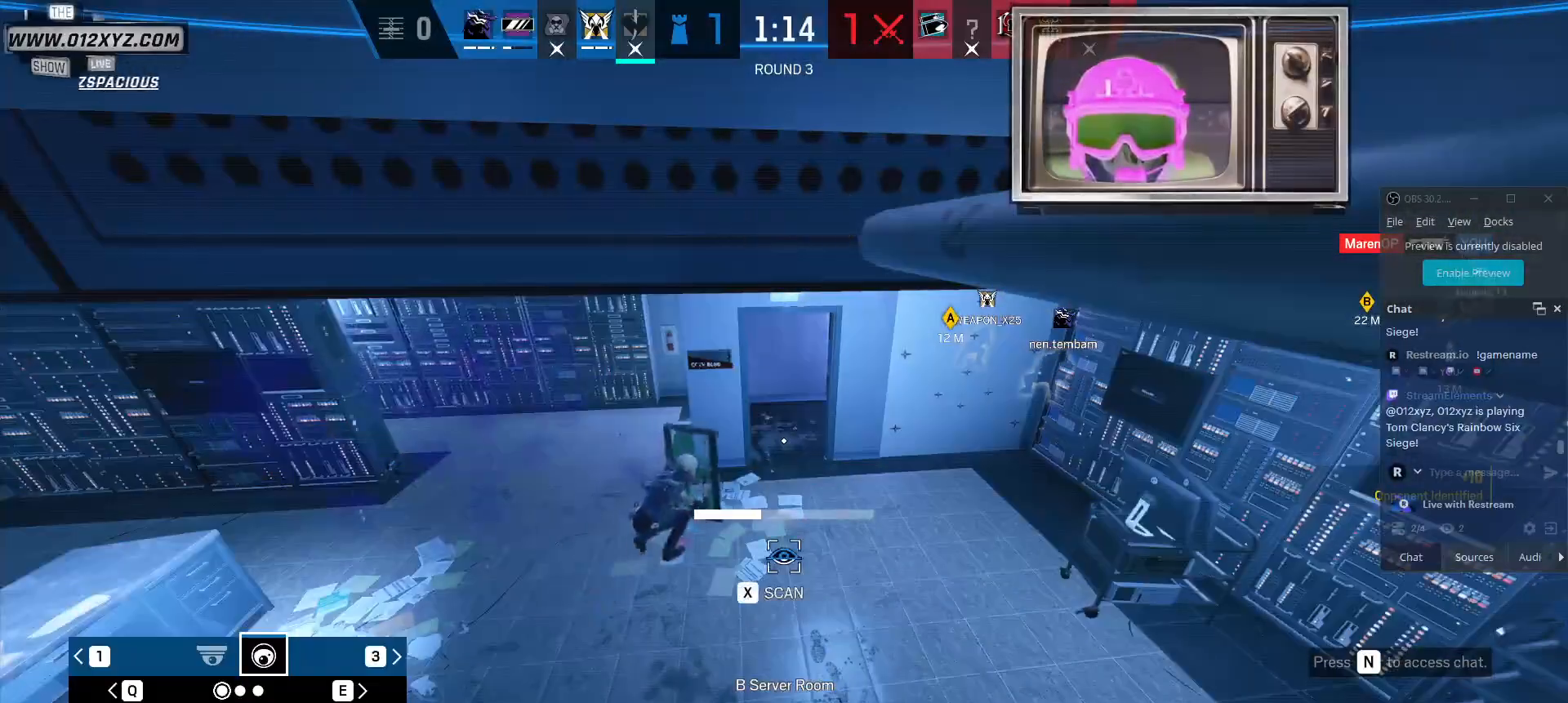
{"keys": ["x"], "mouse": [], "events": []}
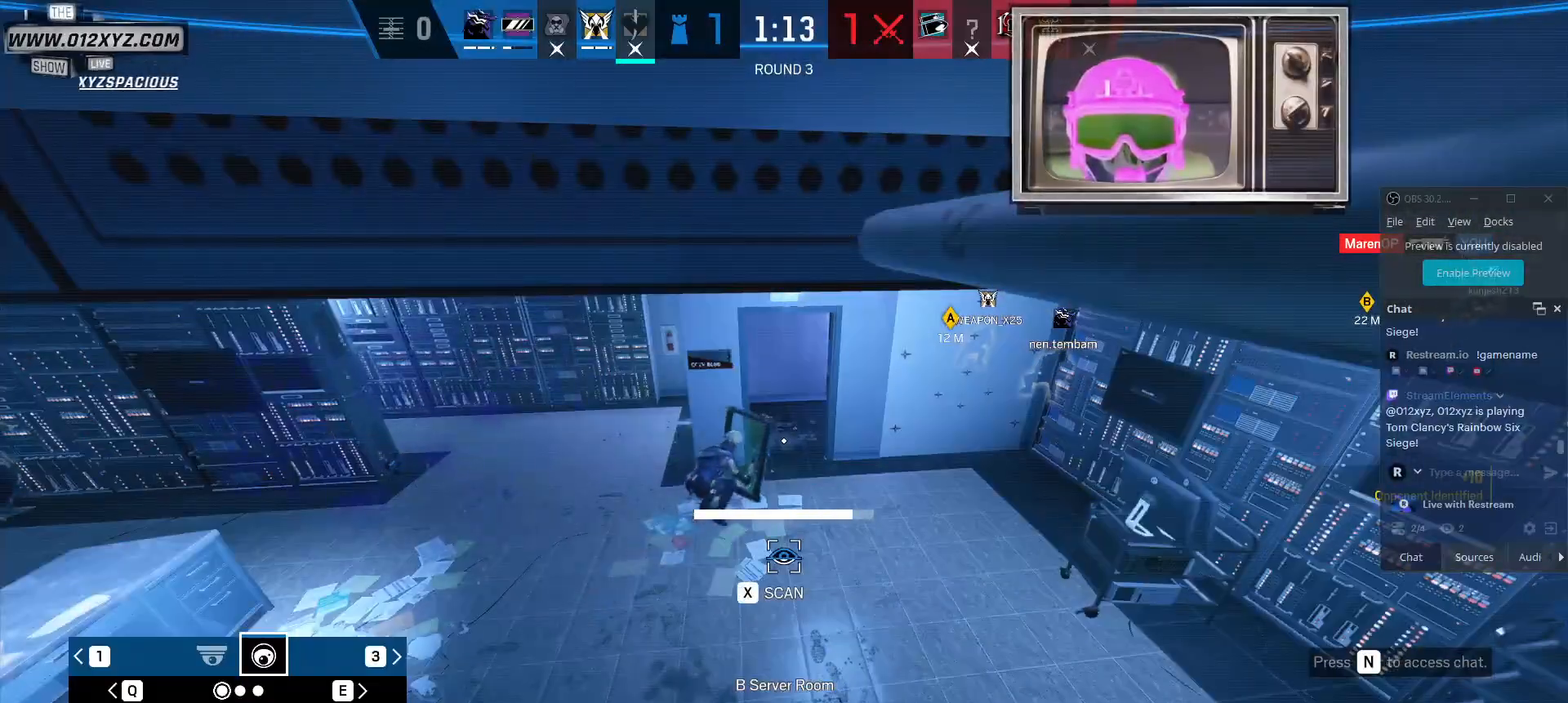
{"keys": ["x"], "mouse": [], "events": []}
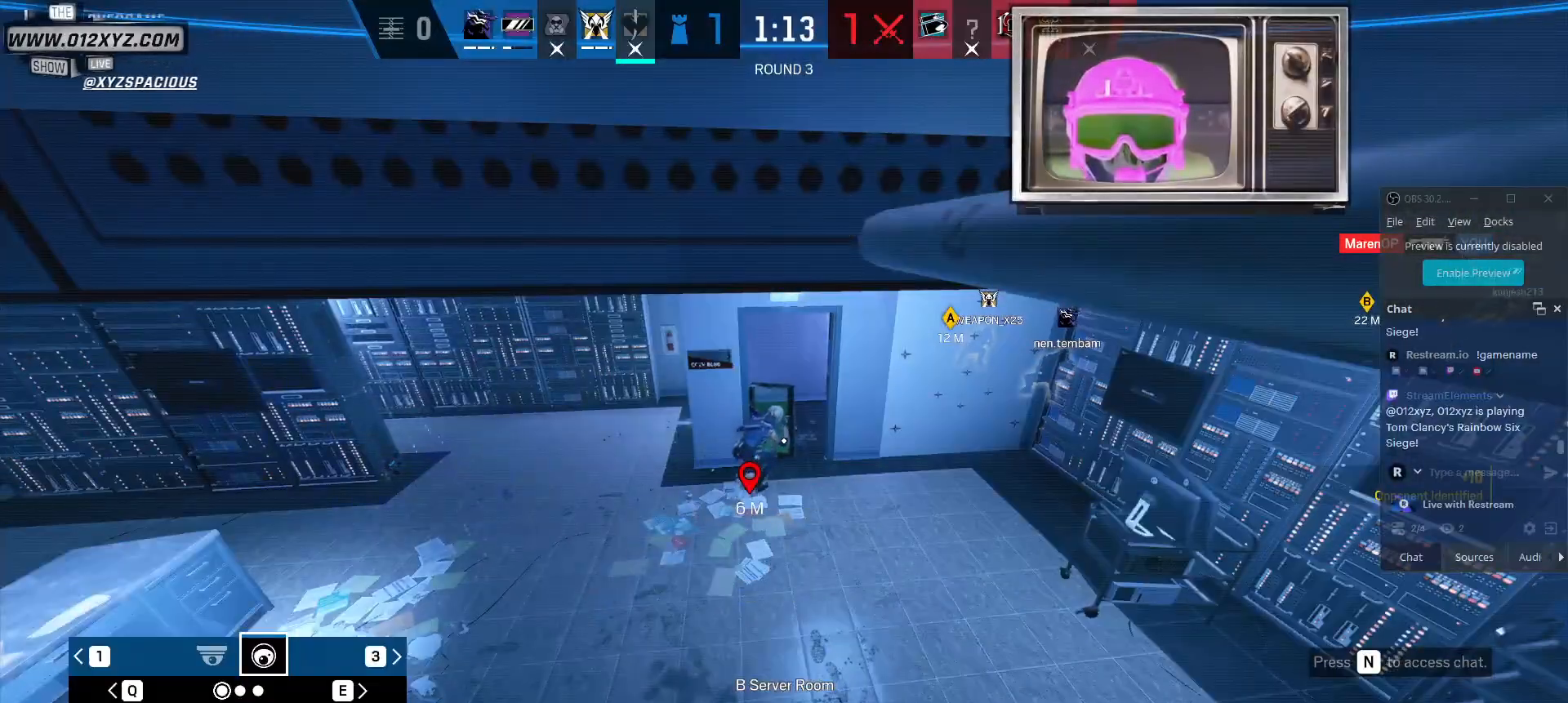
{"keys": ["x"], "mouse": [], "events": [[133, "x", "up"], [200, "x", "down"]]}
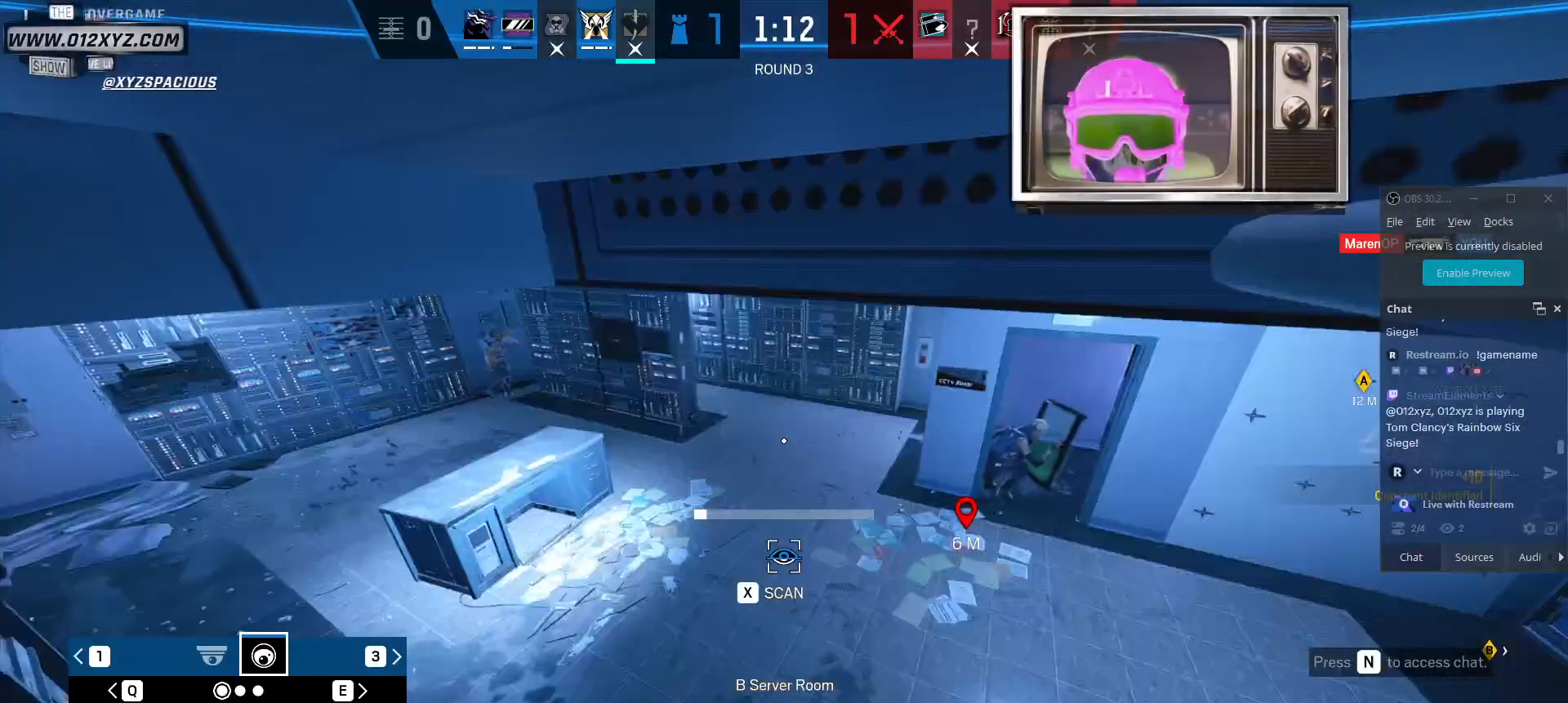
{"keys": ["x"], "mouse": [], "events": []}
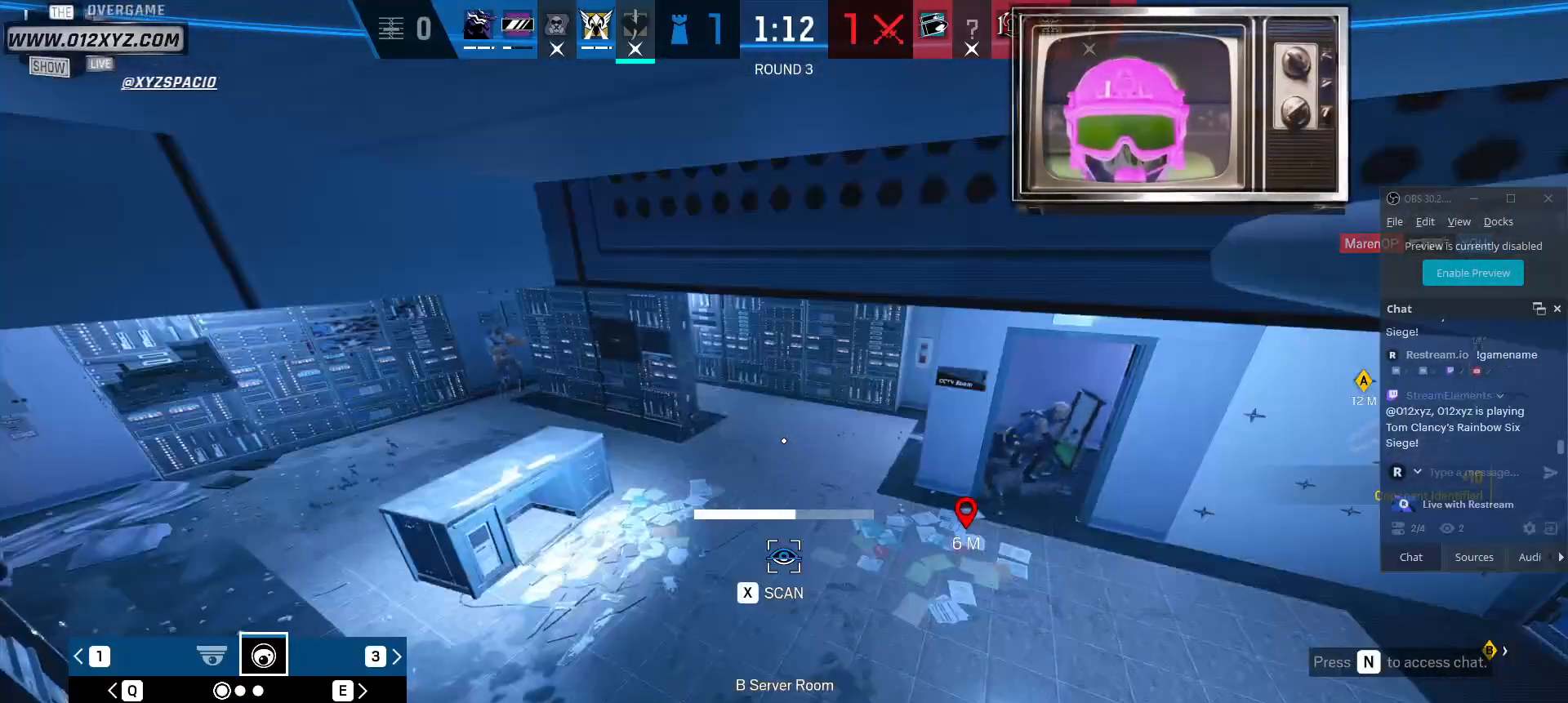
{"keys": ["x"], "mouse": [], "events": []}
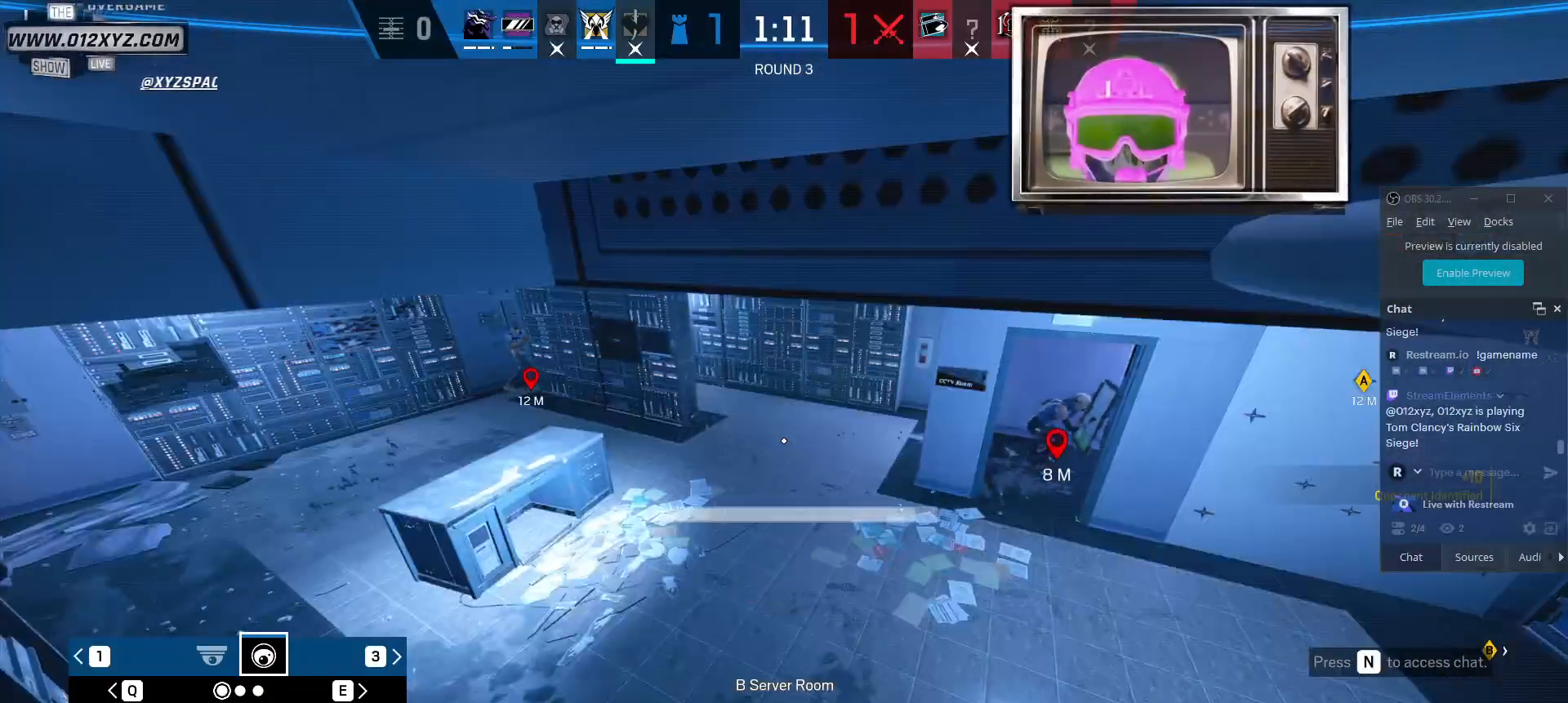
{"keys": ["q"], "mouse": [], "events": [[367, "x", "up"], [400, "q", "down"]]}
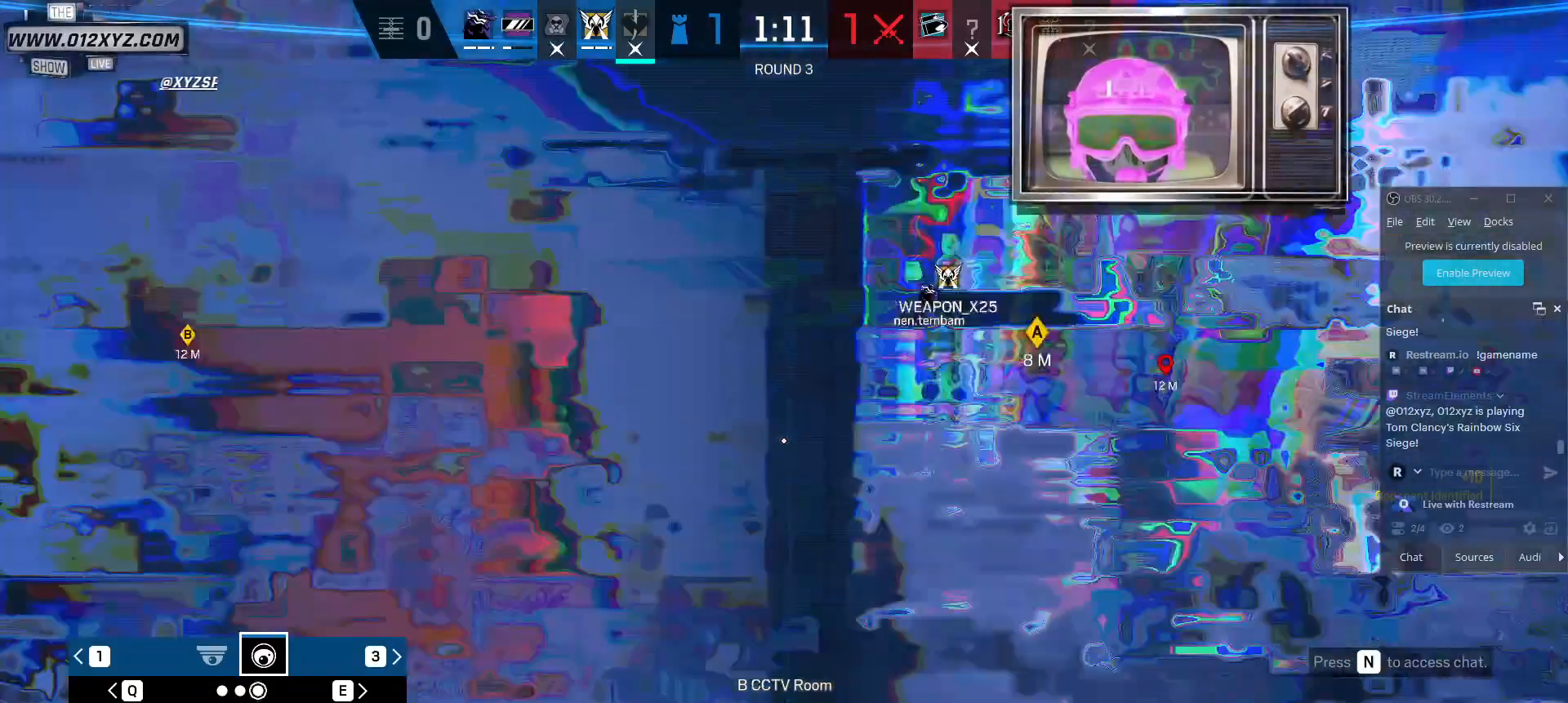
{"keys": ["x"], "mouse": [], "events": [[100, "q", "up"], [100, "x", "down"]]}
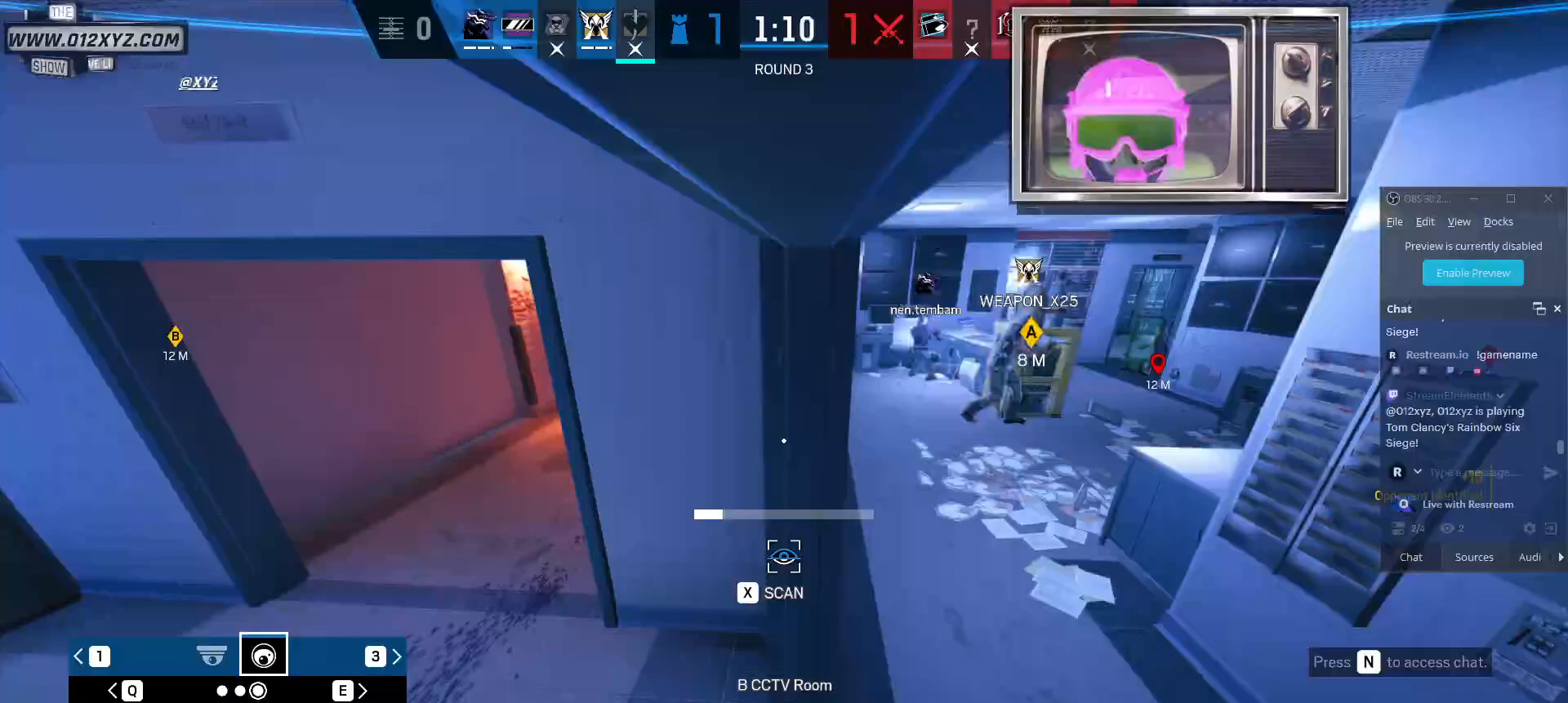
{"keys": ["x"], "mouse": [], "events": []}
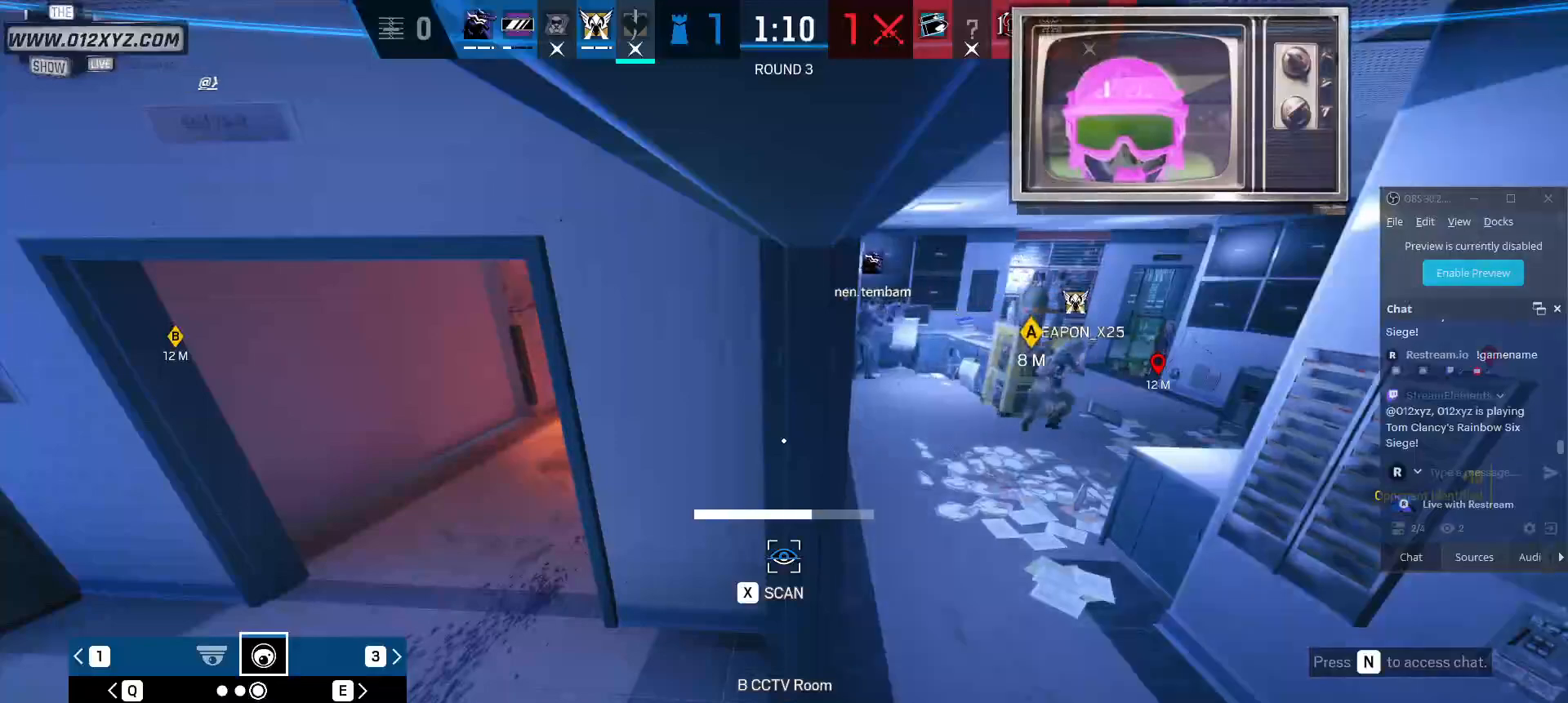
{"keys": ["x"], "mouse": [], "events": []}
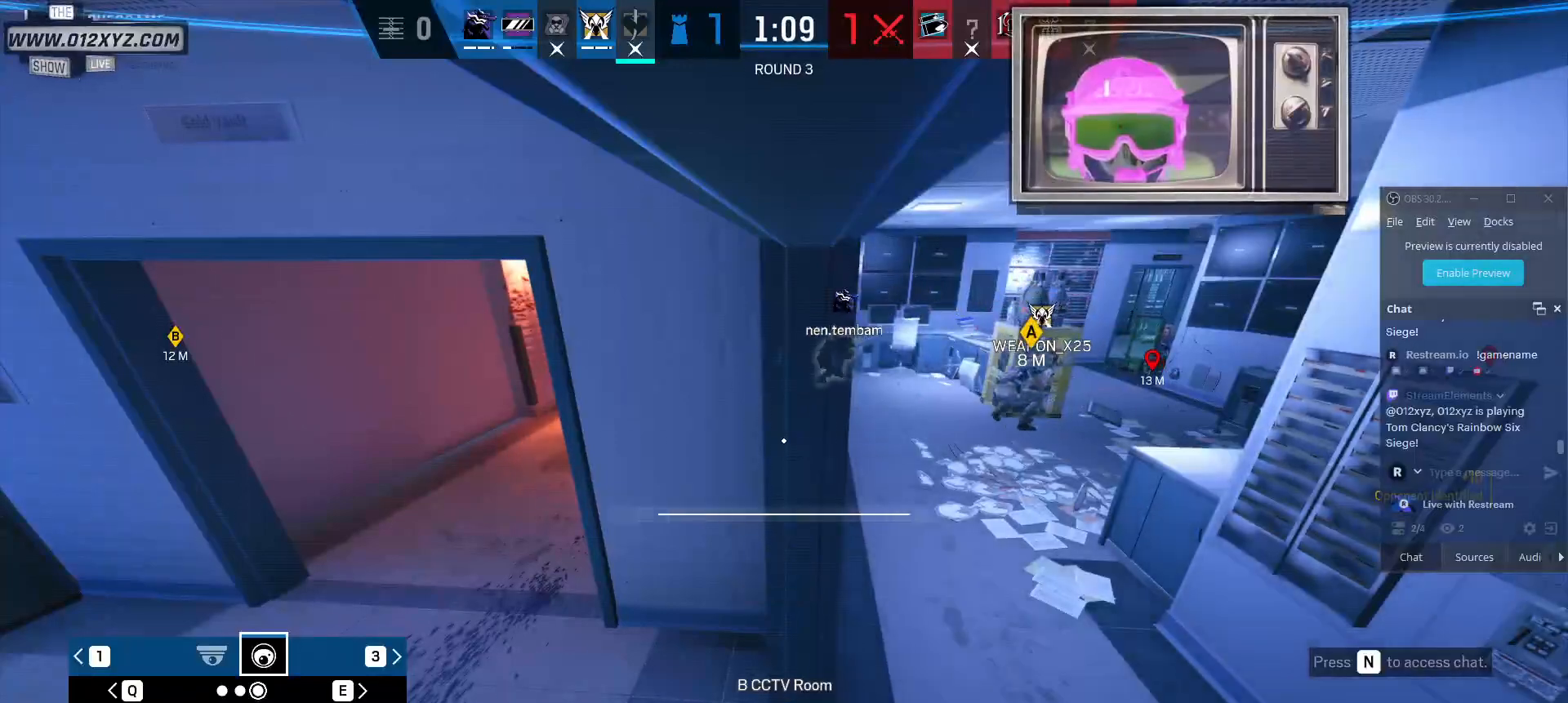
{"keys": ["q"], "mouse": [], "events": [[267, "x", "up"], [433, "q", "down"]]}
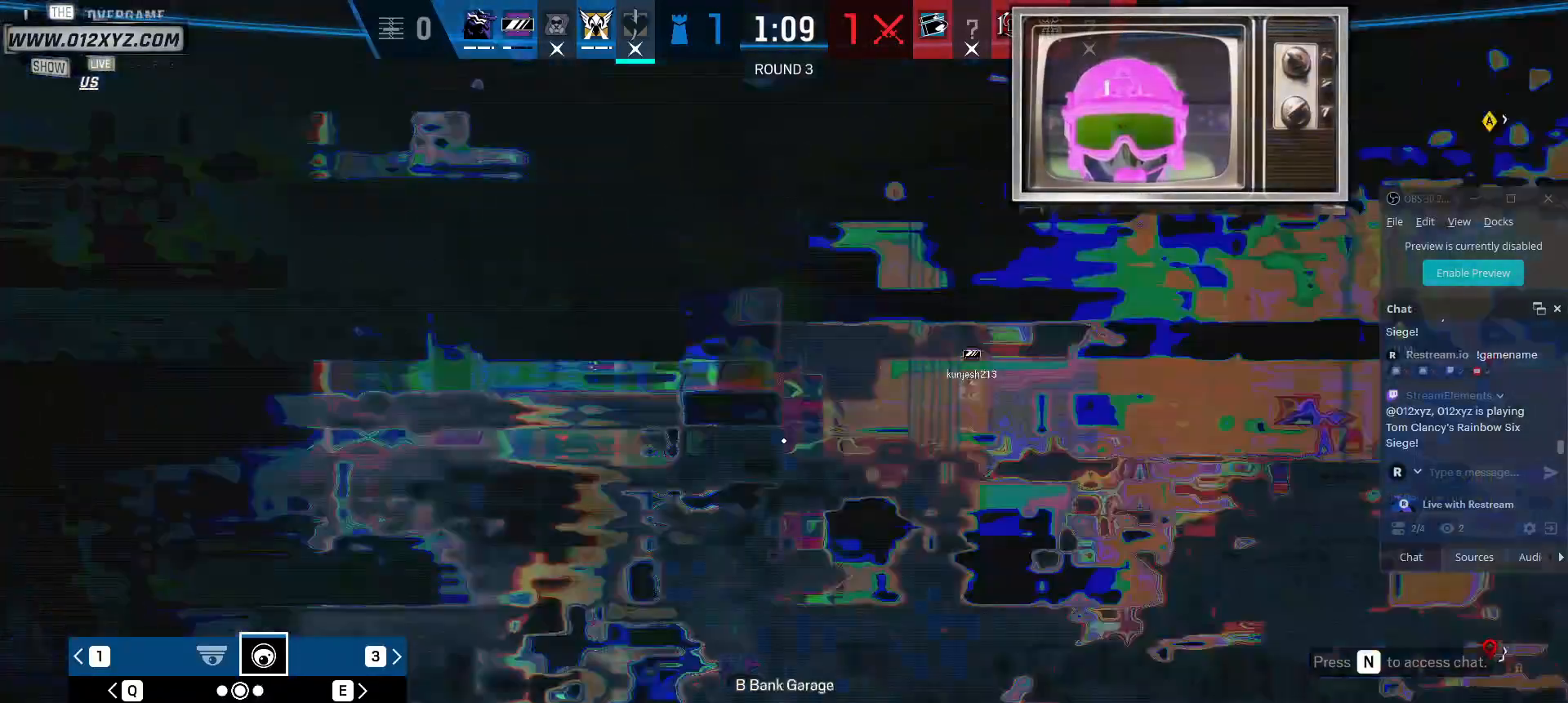
{"keys": ["x"], "mouse": [], "events": [[133, "q", "up"], [133, "x", "down"]]}
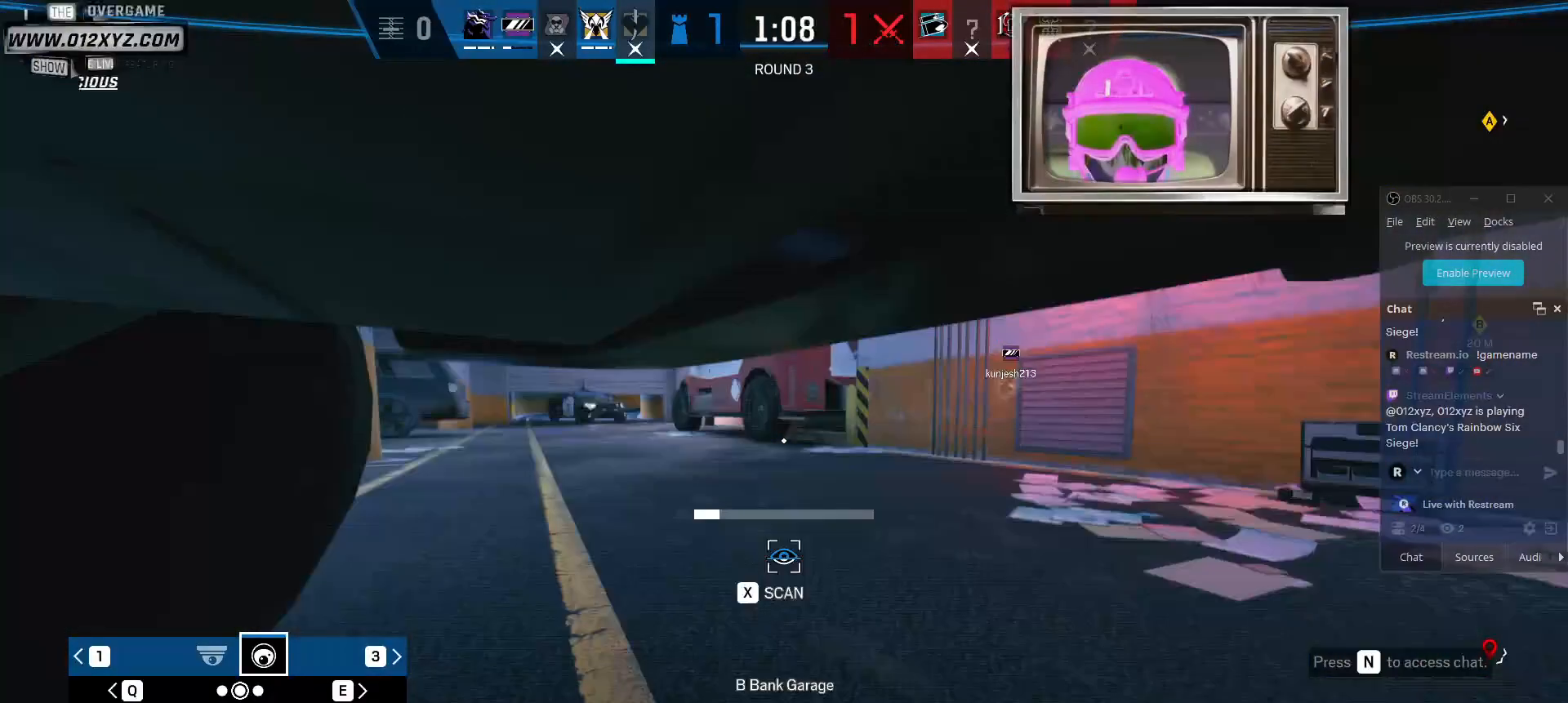
{"keys": ["x"], "mouse": [], "events": [[233, "q", "down"], [300, "x", "up"], [400, "q", "up"], [433, "x", "down"]]}
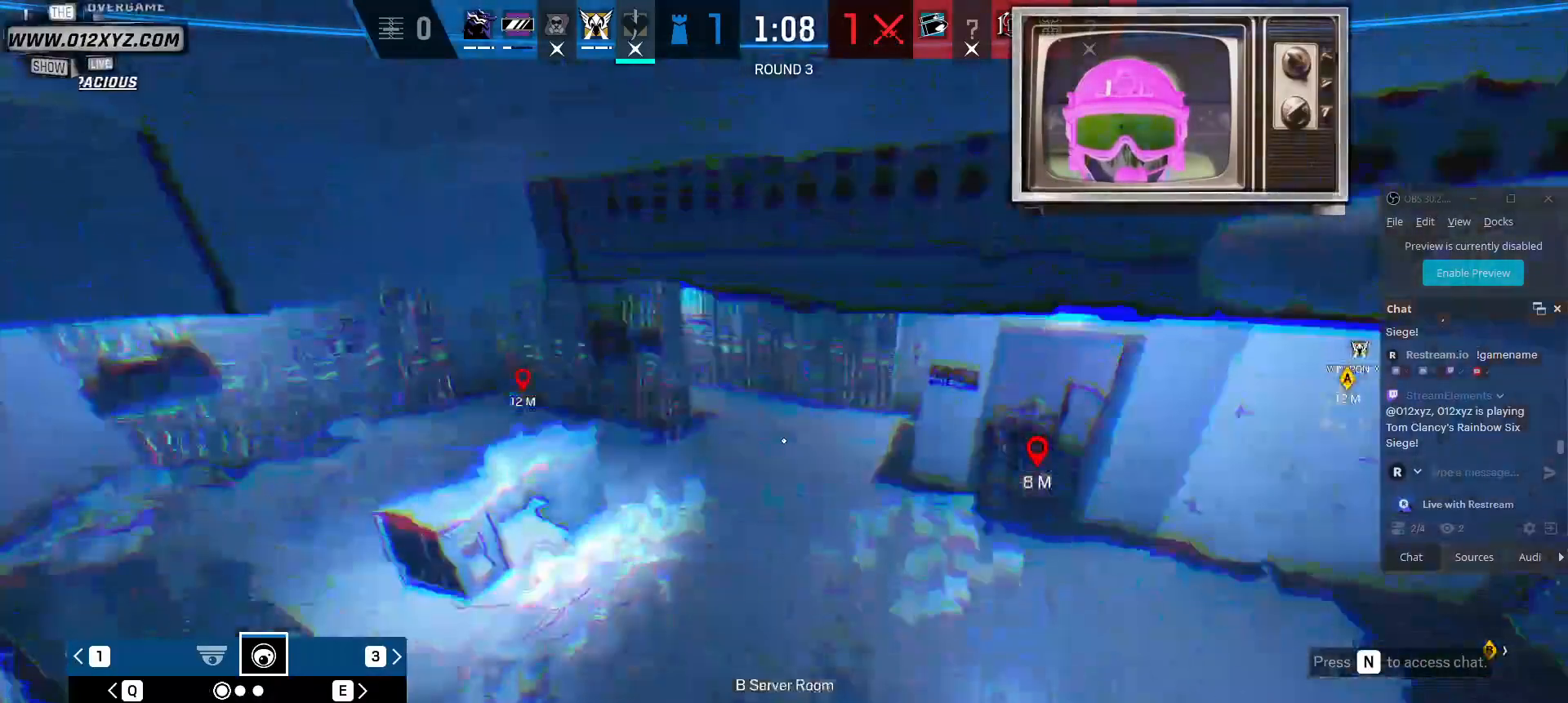
{"keys": ["x"], "mouse": [], "events": []}
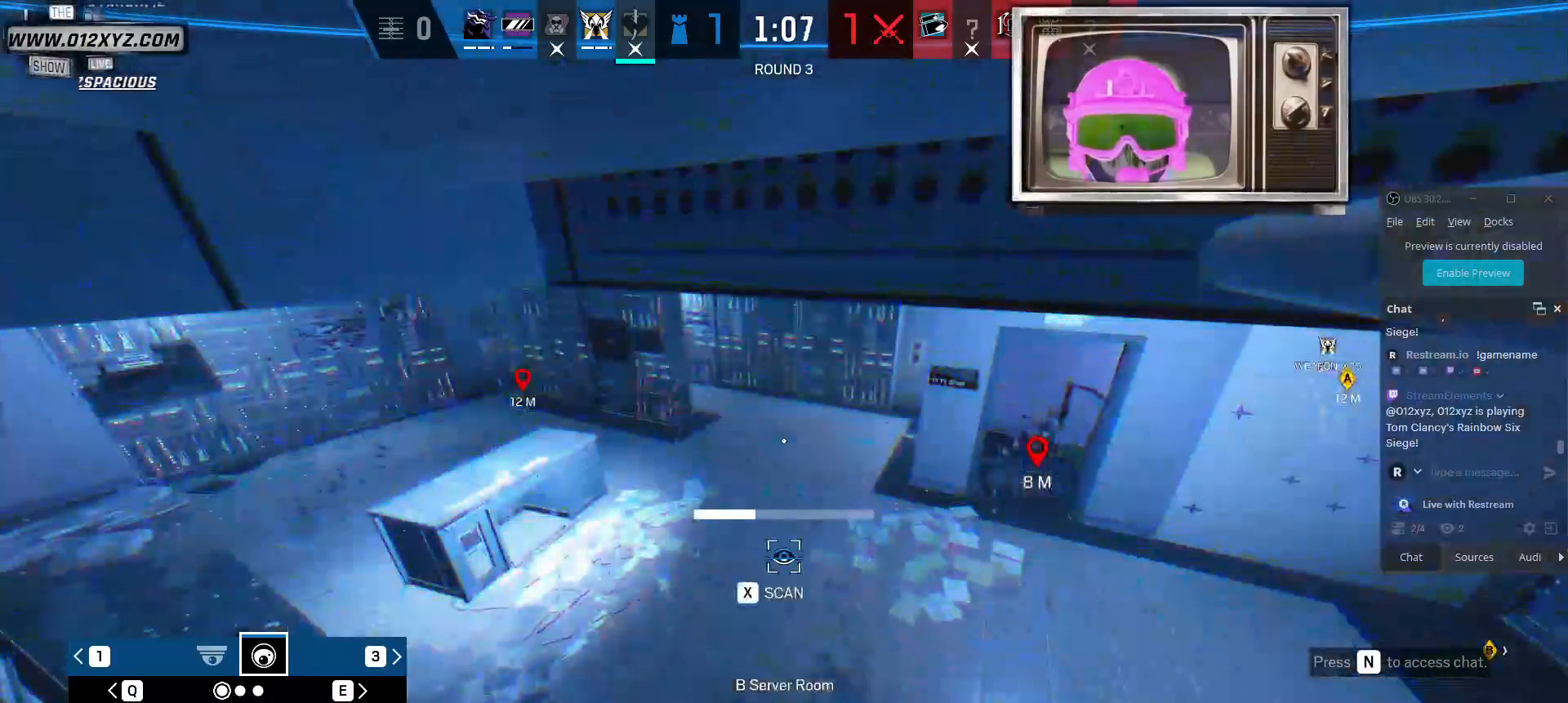
{"keys": ["x"], "mouse": [], "events": []}
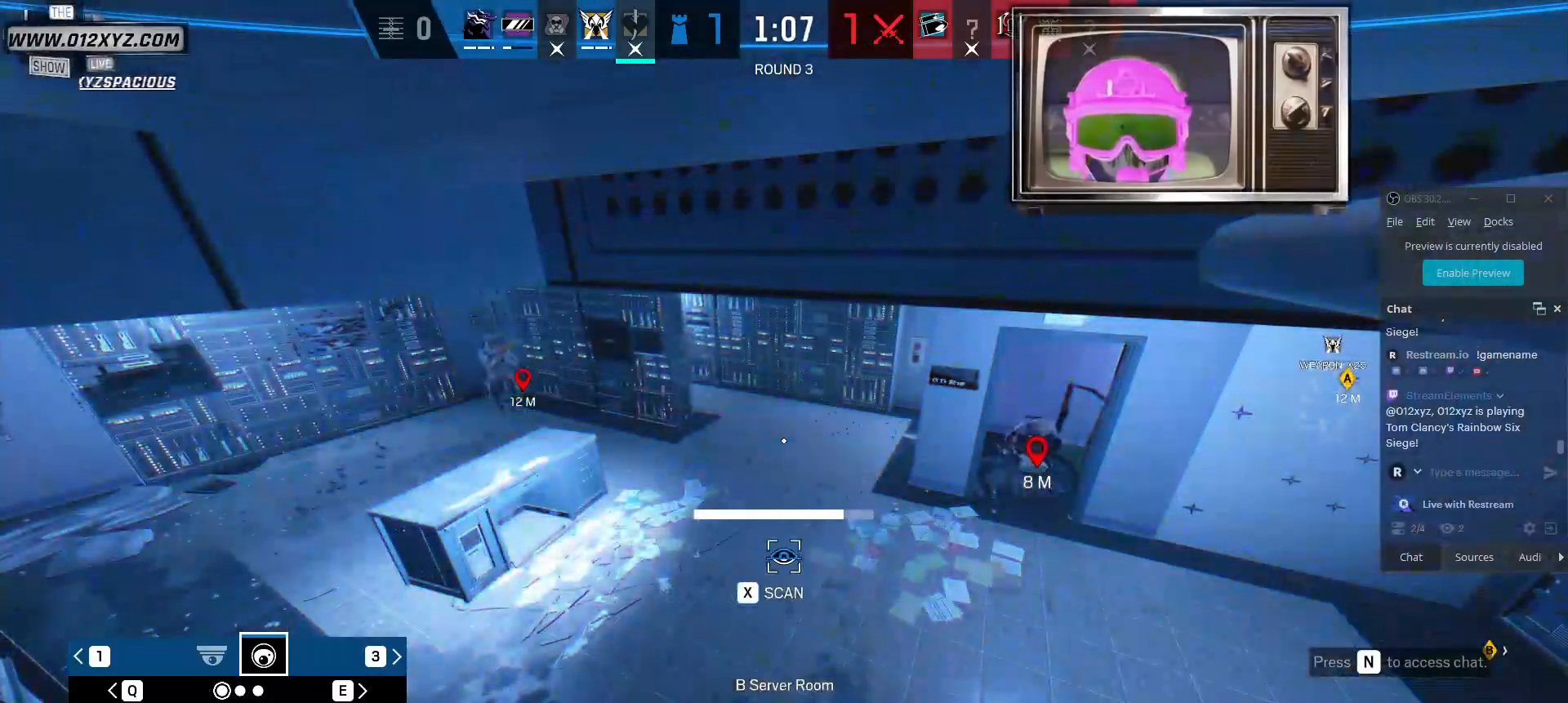
{"keys": ["x"], "mouse": [], "events": []}
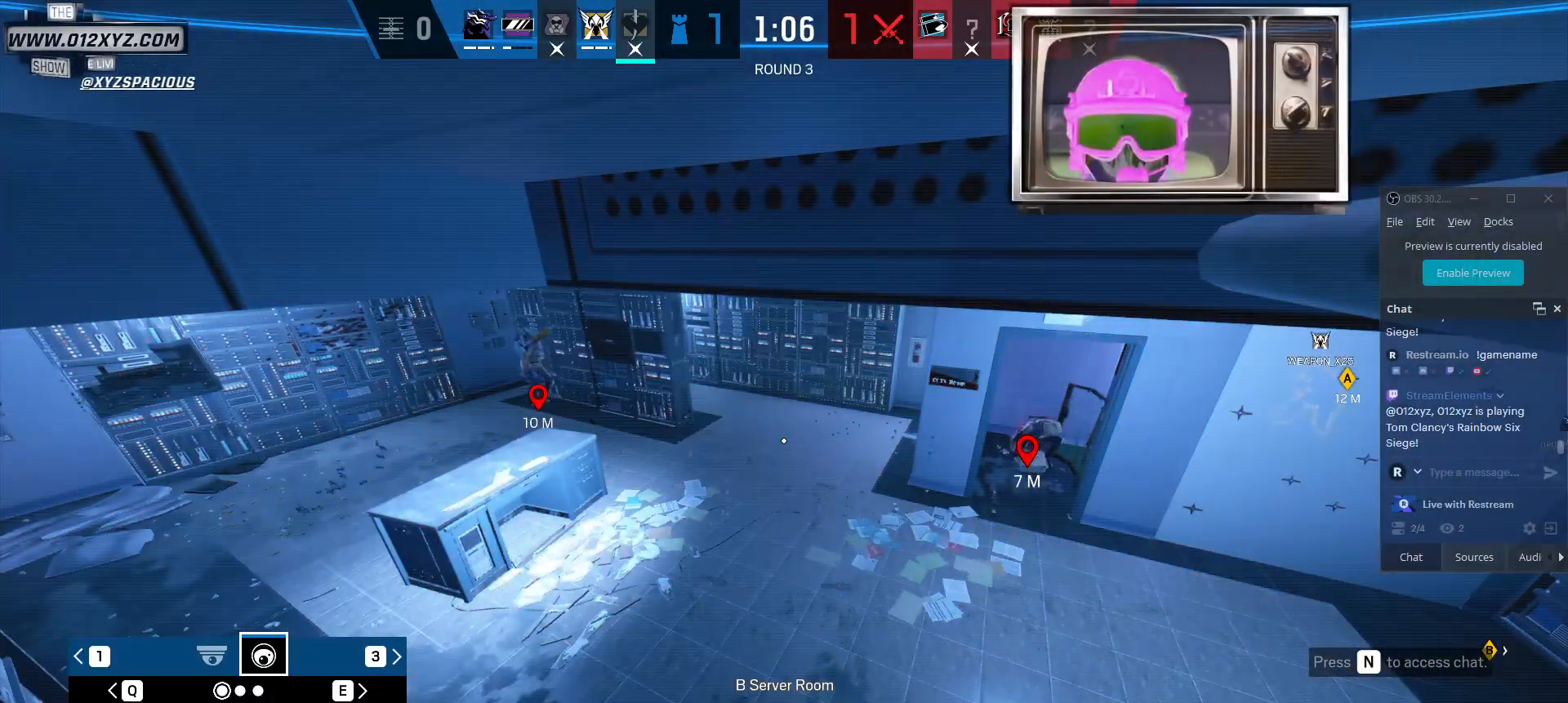
{"keys": ["x"], "mouse": [], "events": [[133, "x", "up"], [233, "x", "down"]]}